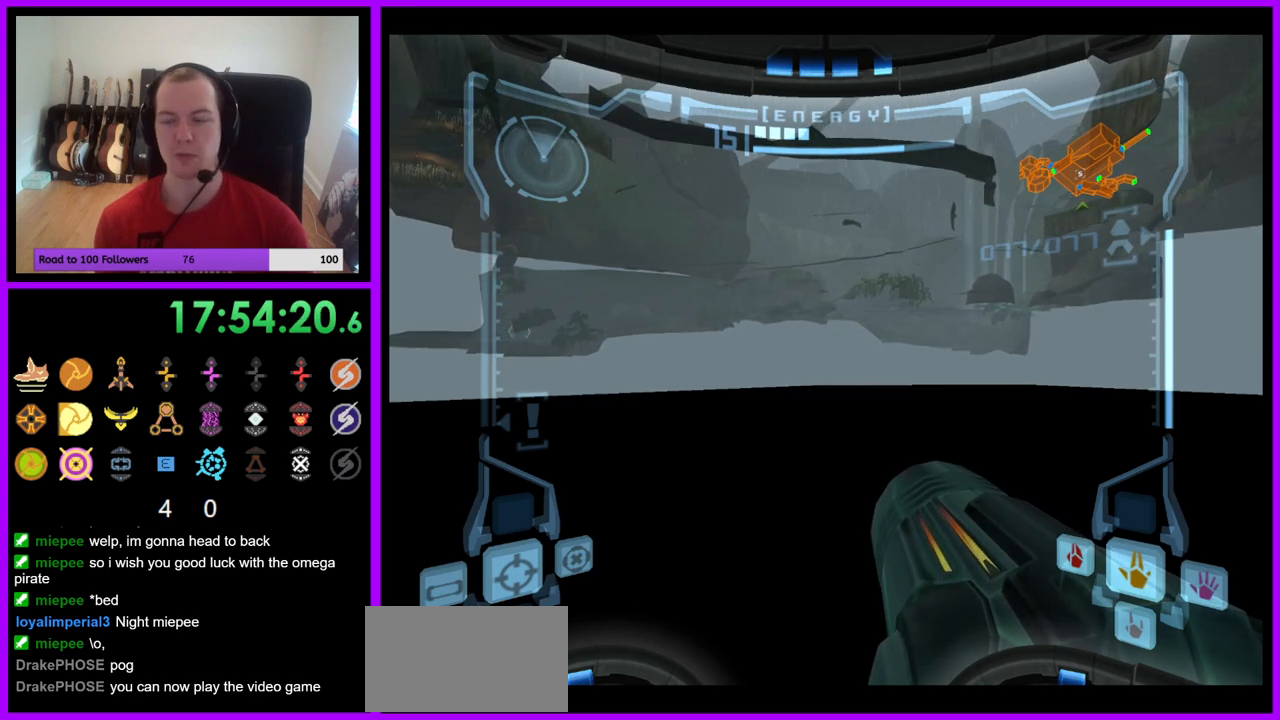
Gameplay with a controller (Nintendo layout); each line is a JSON object with the inputs held at the frame after it. "events" lists button and stick changes between this image and that frame as [ms after this image, input, new state], when the widget could be followed in between. Not read: L3 R3 Z.
{"buttons": [], "left_stick": "center", "right_stick": "center", "events": []}
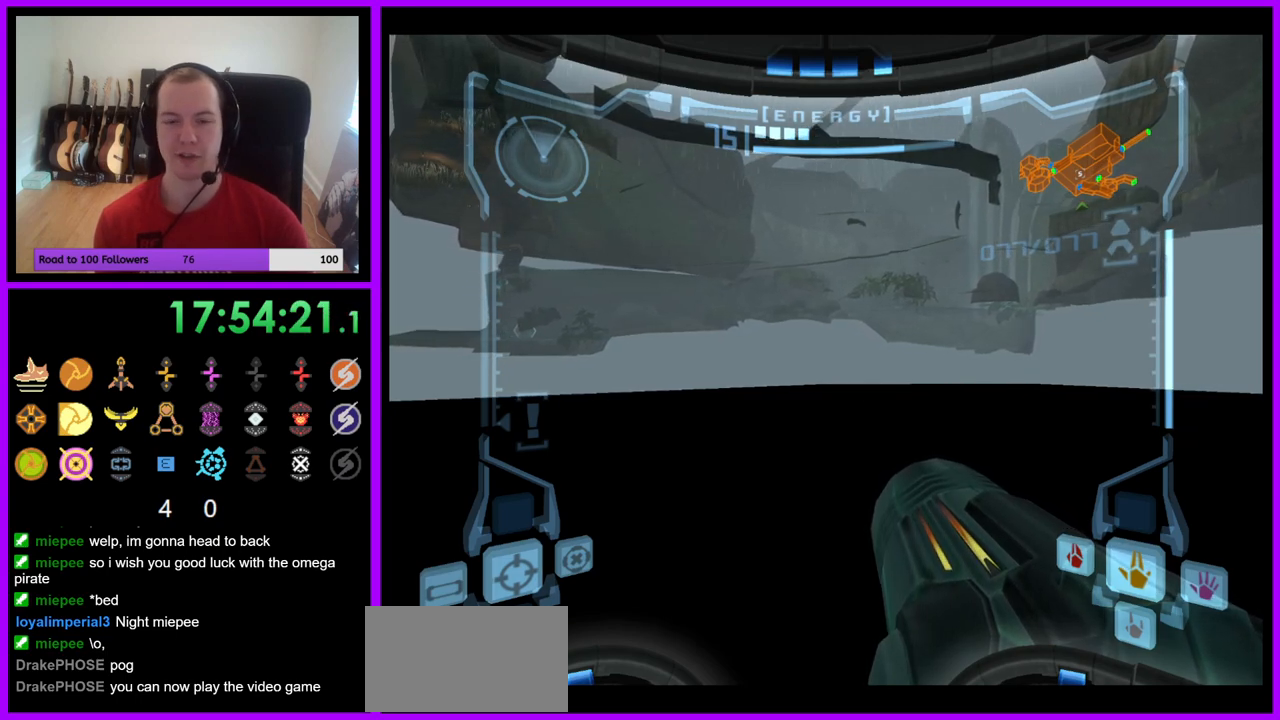
{"buttons": [], "left_stick": "center", "right_stick": "center", "events": []}
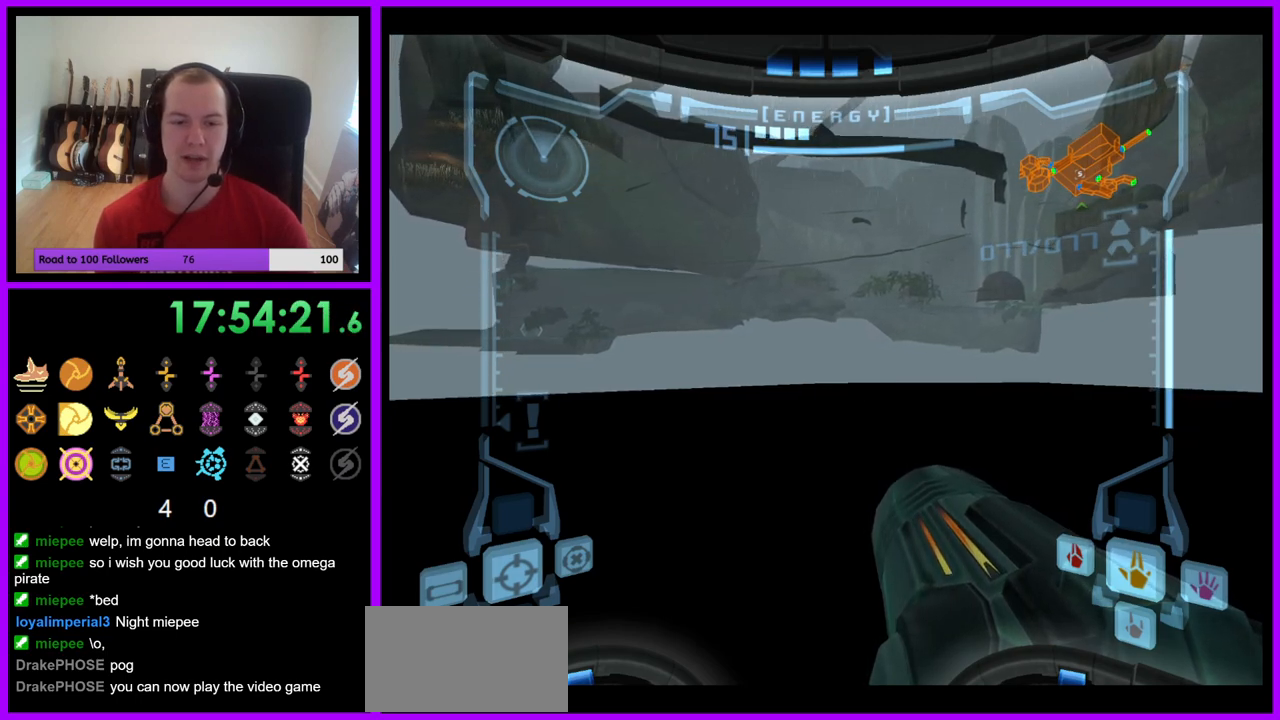
{"buttons": ["B"], "left_stick": "center", "right_stick": "center", "events": [[183, "B", "down"], [300, "B", "up"], [500, "B", "down"]]}
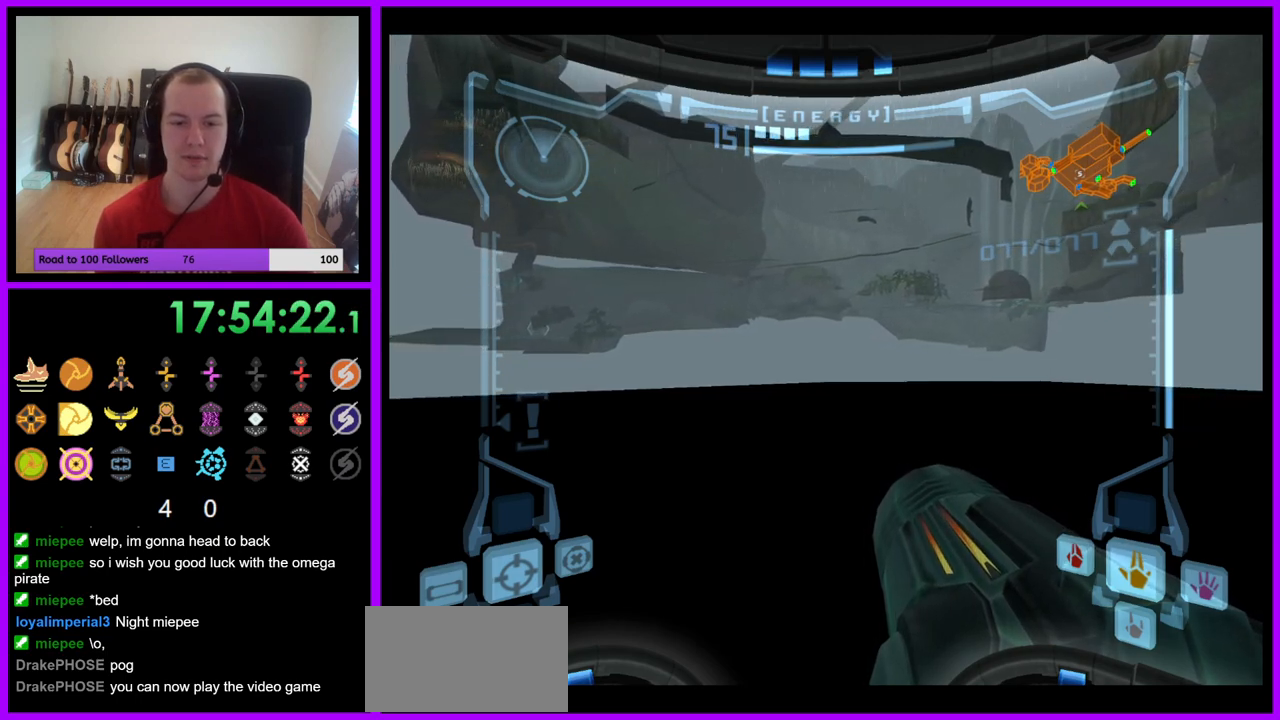
{"buttons": [], "left_stick": "center", "right_stick": "center", "events": [[100, "B", "up"], [167, "B", "down"], [283, "B", "up"], [333, "B", "down"], [433, "B", "up"]]}
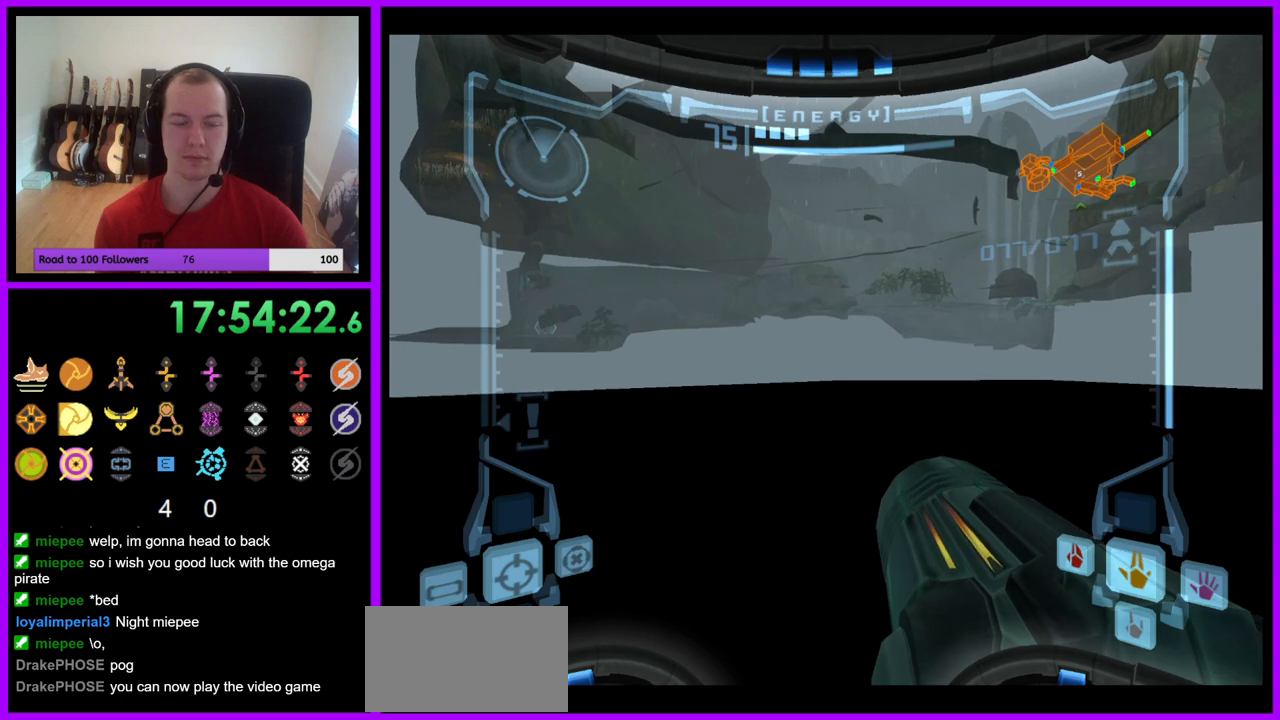
{"buttons": ["B"], "left_stick": "center", "right_stick": "center", "events": [[83, "B", "down"], [217, "B", "up"], [300, "B", "down"], [367, "B", "up"], [483, "B", "down"]]}
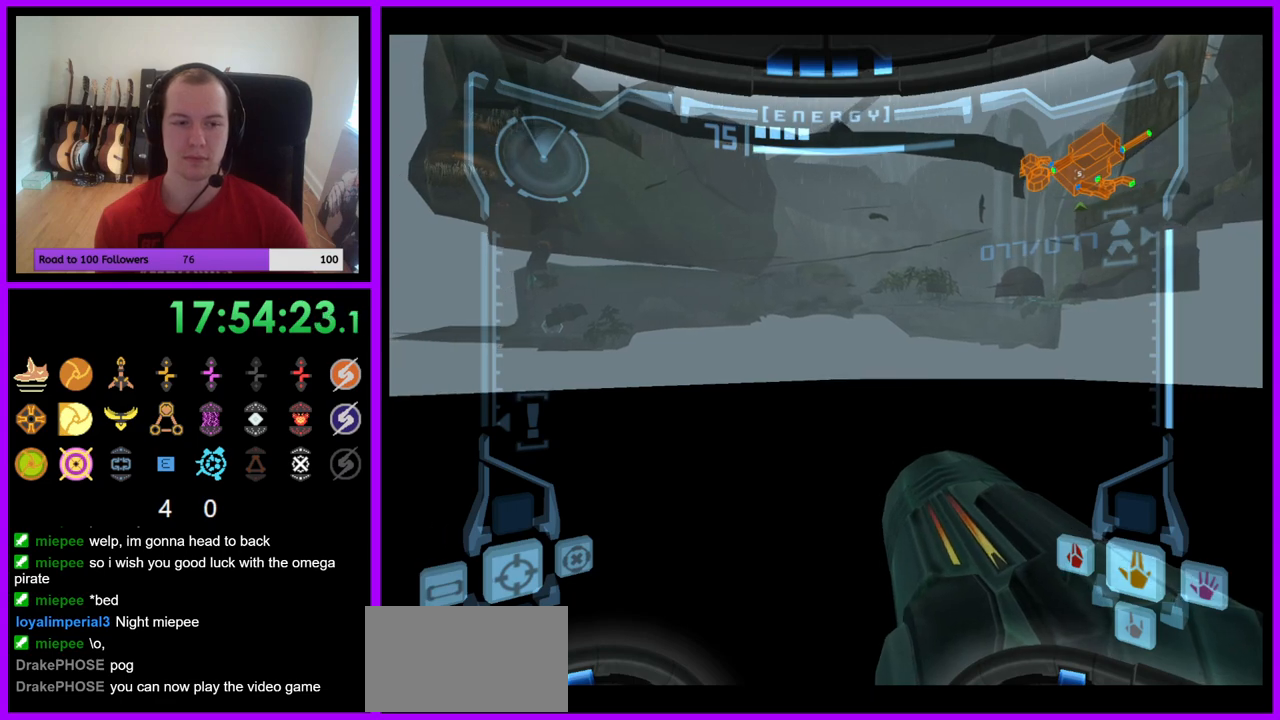
{"buttons": [], "left_stick": "center", "right_stick": "center", "events": [[50, "B", "up"], [217, "left_stick", "right"], [300, "left_stick", "center"], [383, "B", "down"], [467, "B", "up"]]}
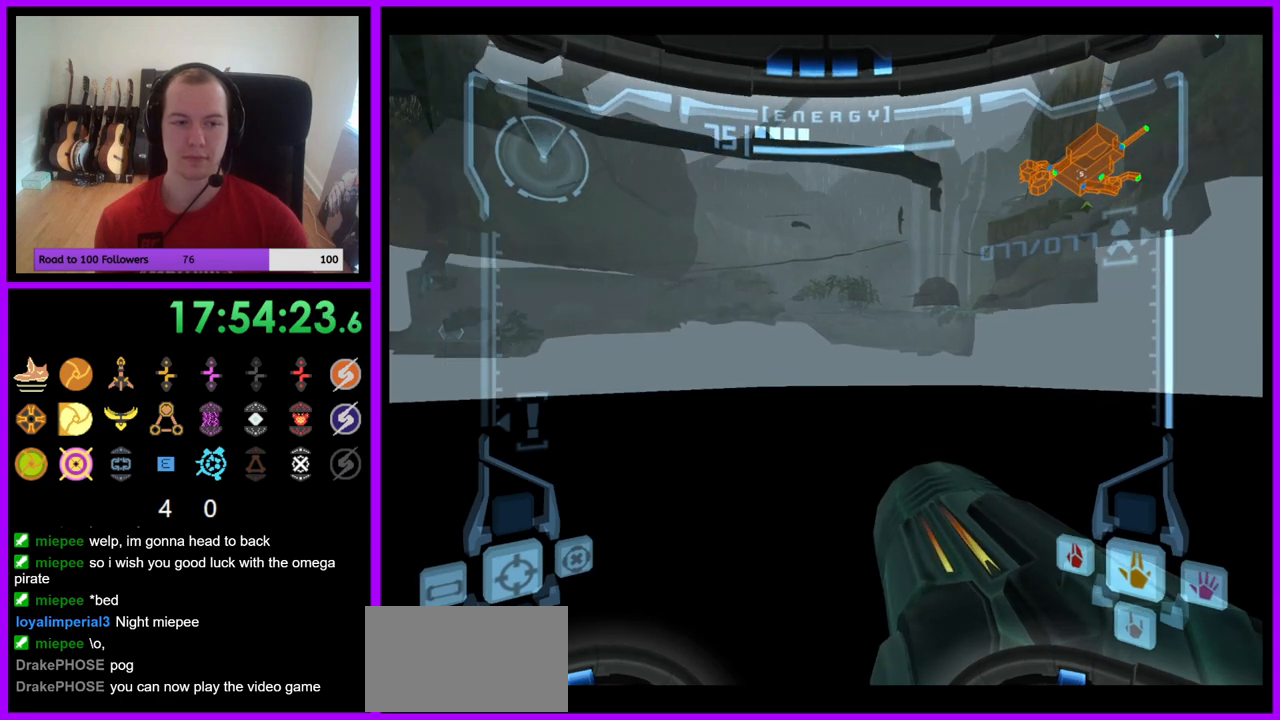
{"buttons": [], "left_stick": "center", "right_stick": "center", "events": [[150, "left_stick", "left"], [267, "left_stick", "center"]]}
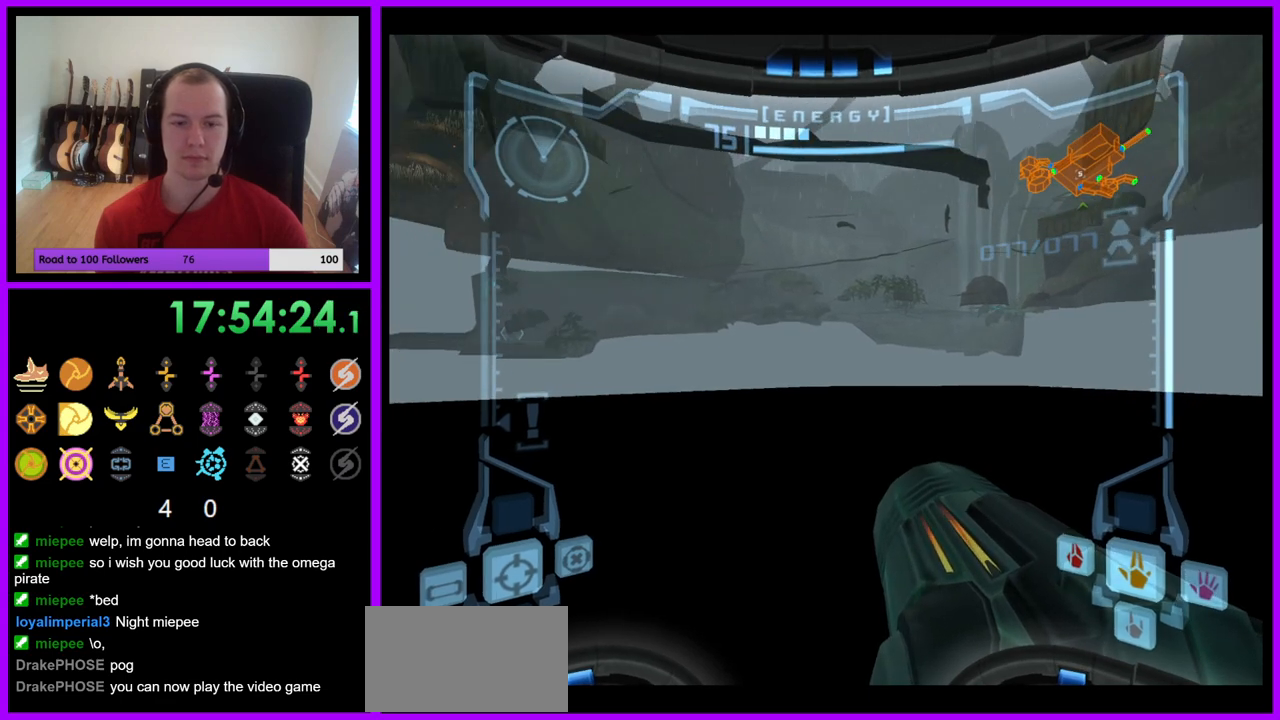
{"buttons": ["B"], "left_stick": "center", "right_stick": "center", "events": [[117, "B", "down"], [183, "B", "up"], [333, "B", "down"], [383, "B", "up"], [500, "B", "down"]]}
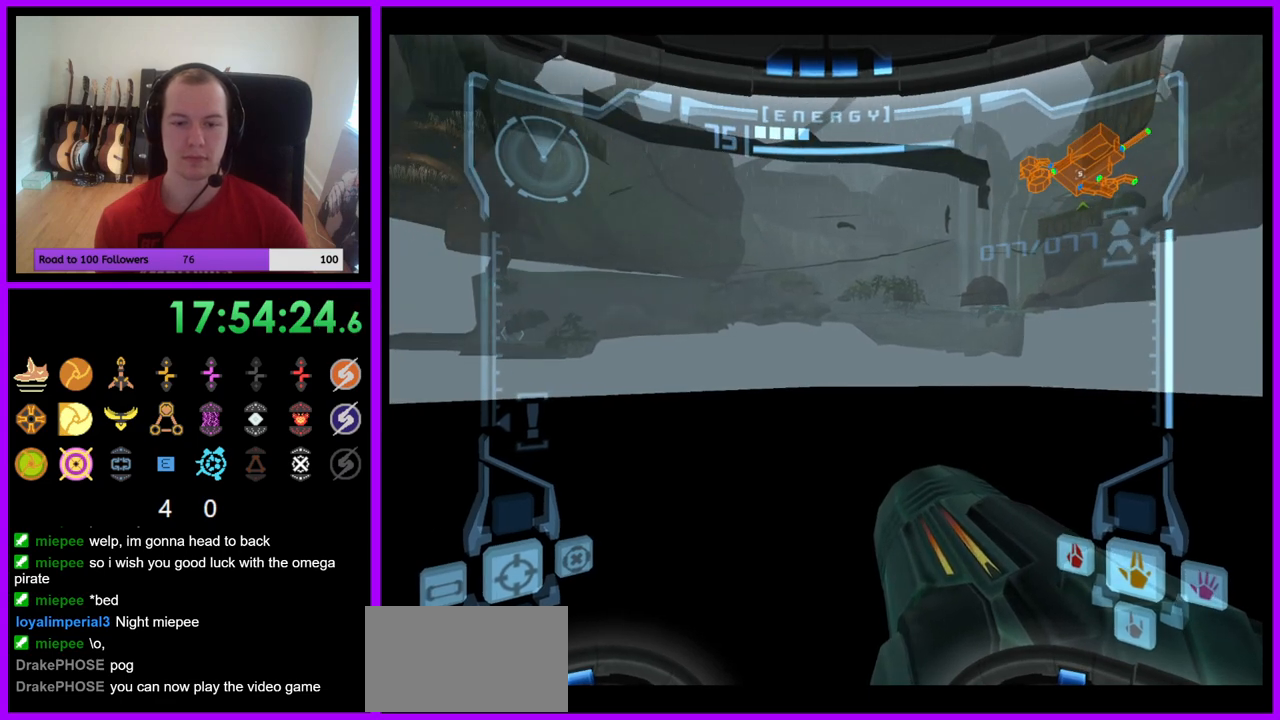
{"buttons": ["B"], "left_stick": "center", "right_stick": "center", "events": [[67, "B", "up"], [333, "B", "down"], [400, "B", "up"], [500, "B", "down"]]}
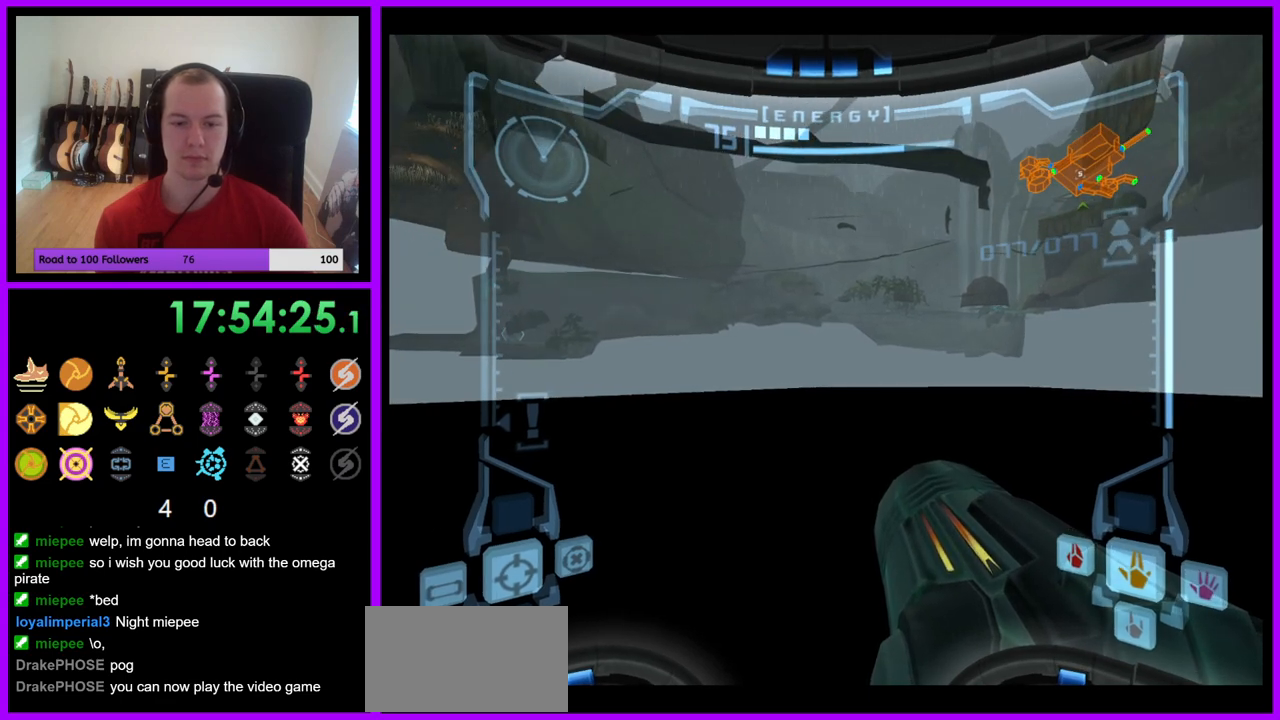
{"buttons": [], "left_stick": "center", "right_stick": "center", "events": [[67, "B", "up"], [283, "B", "down"], [383, "B", "up"]]}
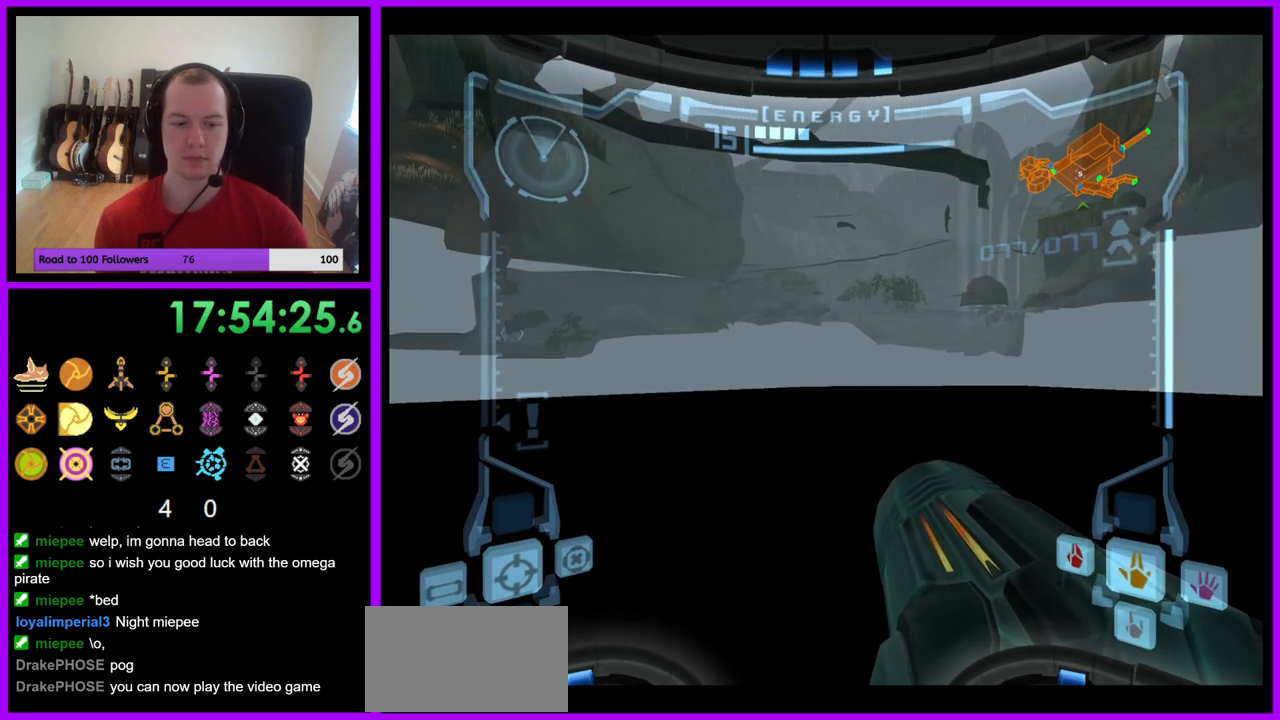
{"buttons": [], "left_stick": "center", "right_stick": "center", "events": [[17, "B", "down"], [100, "B", "up"], [233, "B", "down"], [300, "B", "up"]]}
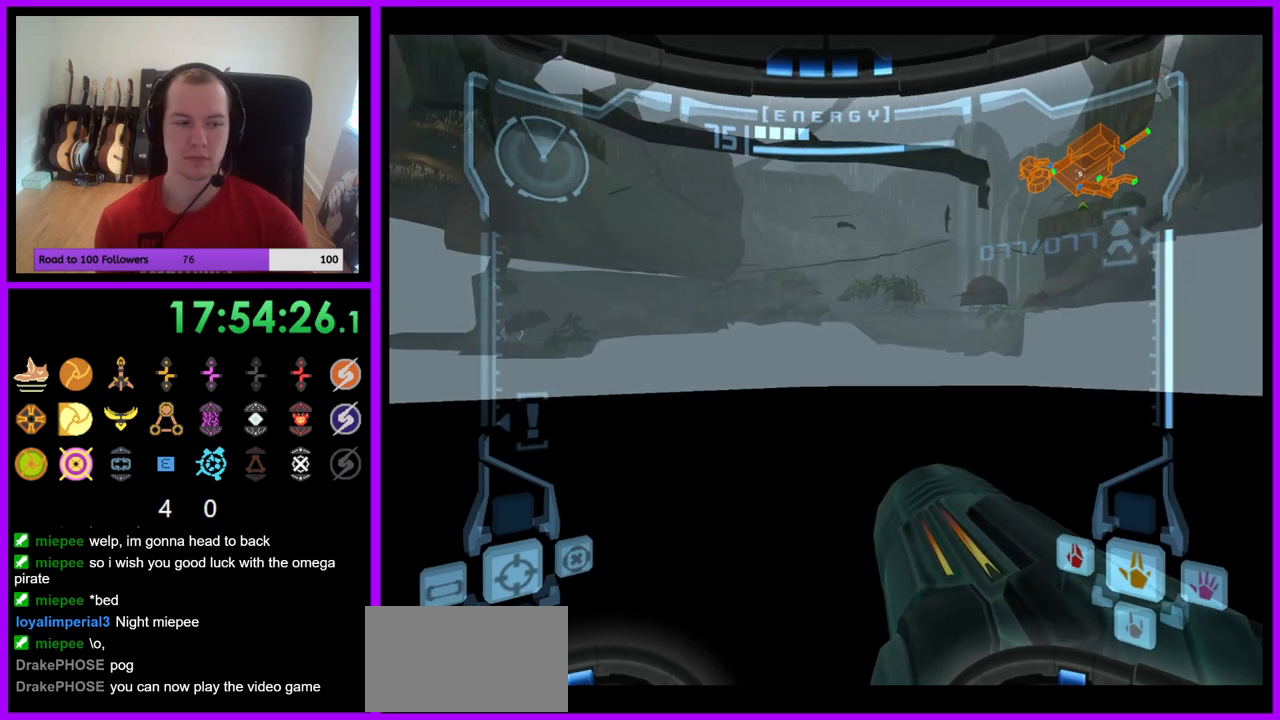
{"buttons": ["B"], "left_stick": "center", "right_stick": "center", "events": [[483, "B", "down"]]}
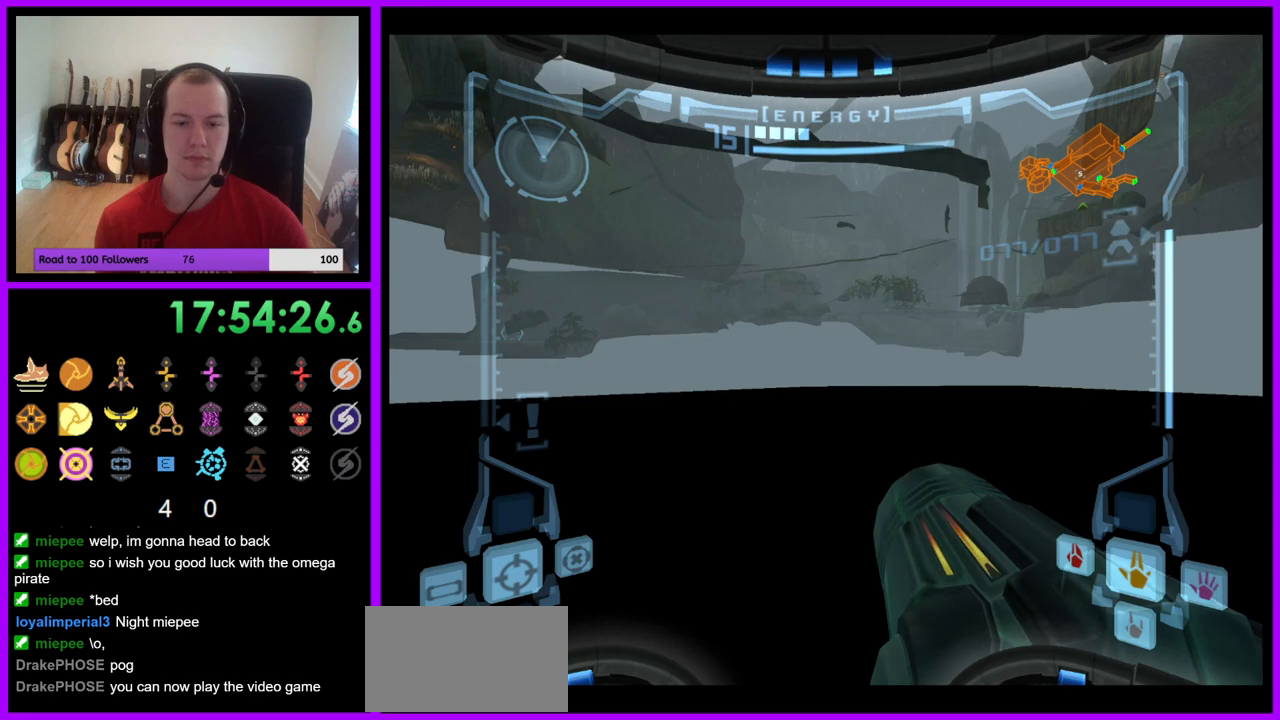
{"buttons": ["L1"], "left_stick": "center", "right_stick": "center", "events": [[100, "B", "up"], [250, "L1", "down"]]}
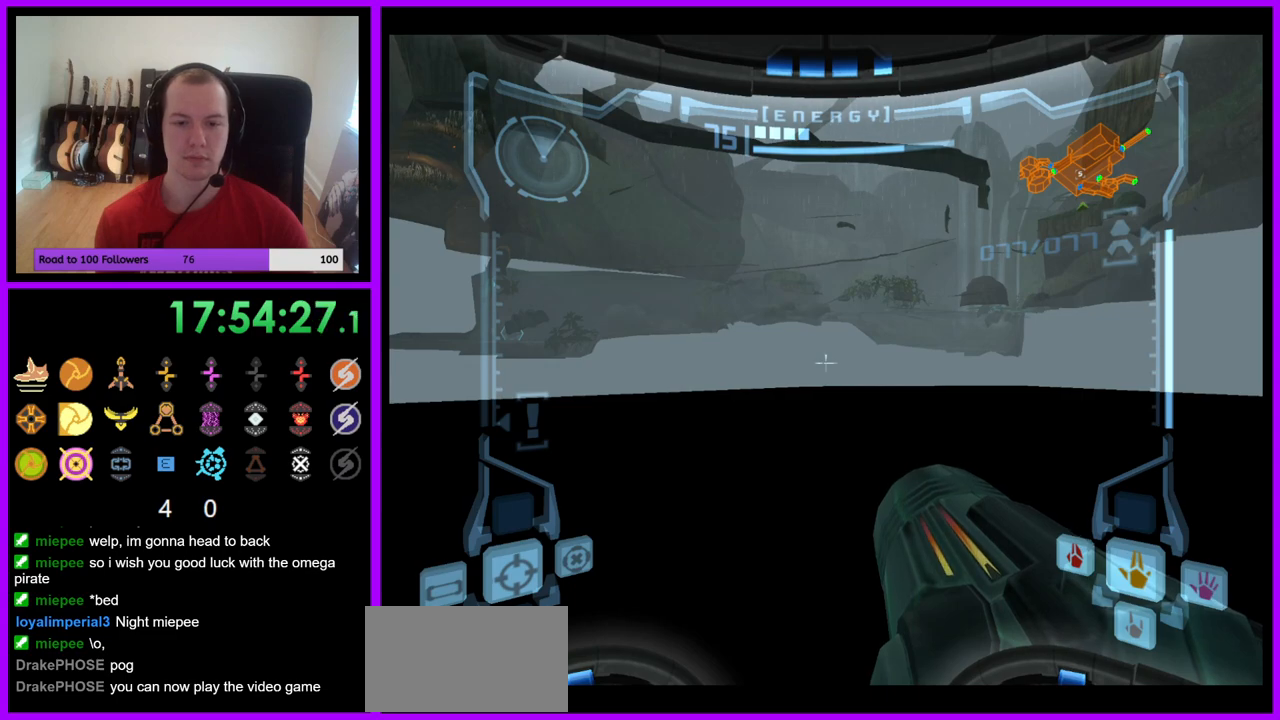
{"buttons": ["L1"], "left_stick": "center", "right_stick": "center", "events": [[17, "B", "down"], [100, "B", "up"], [333, "B", "down"], [400, "B", "up"]]}
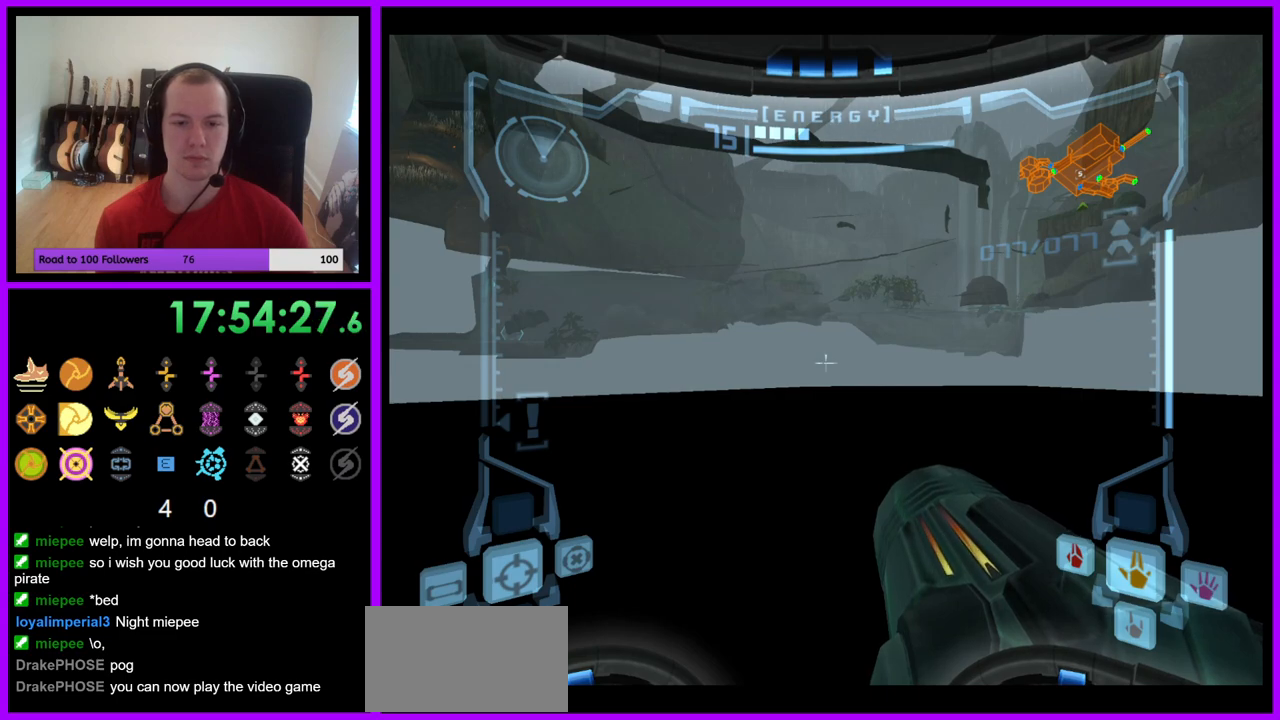
{"buttons": ["L1"], "left_stick": "center", "right_stick": "center", "events": [[17, "B", "down"], [100, "B", "up"], [333, "B", "down"], [433, "B", "up"]]}
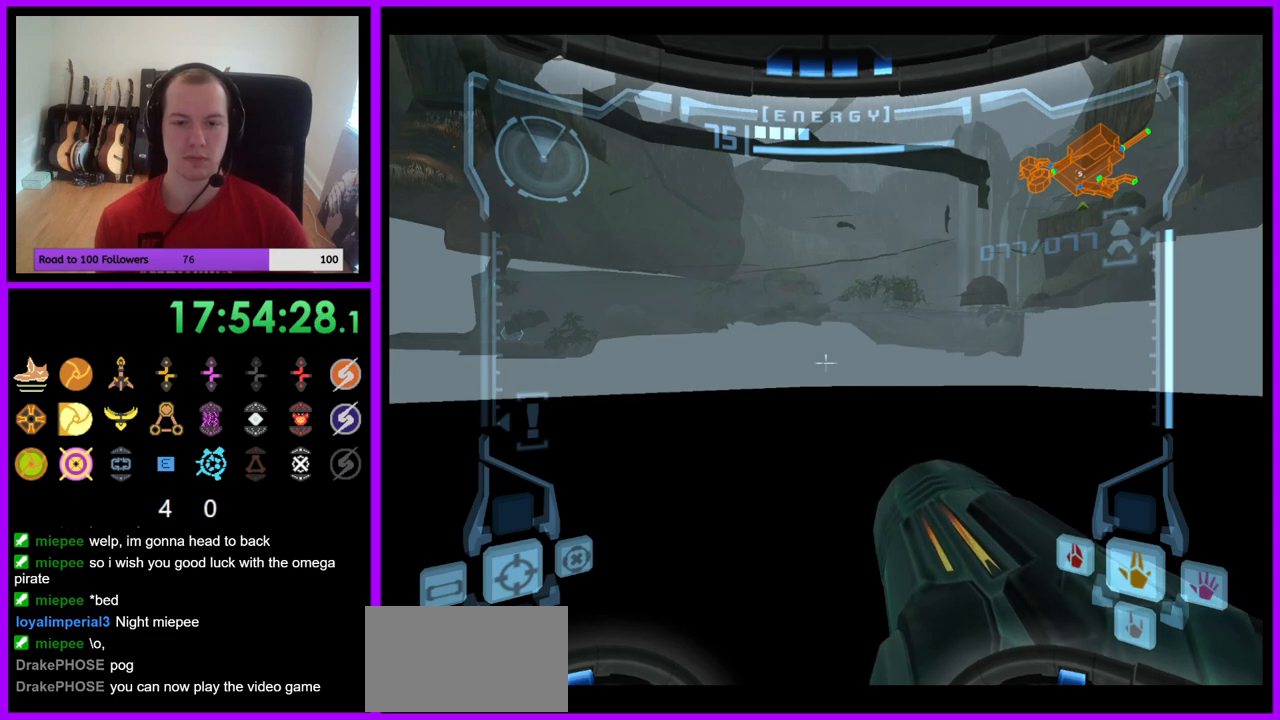
{"buttons": ["L1"], "left_stick": "center", "right_stick": "center", "events": [[17, "B", "down"], [100, "B", "up"]]}
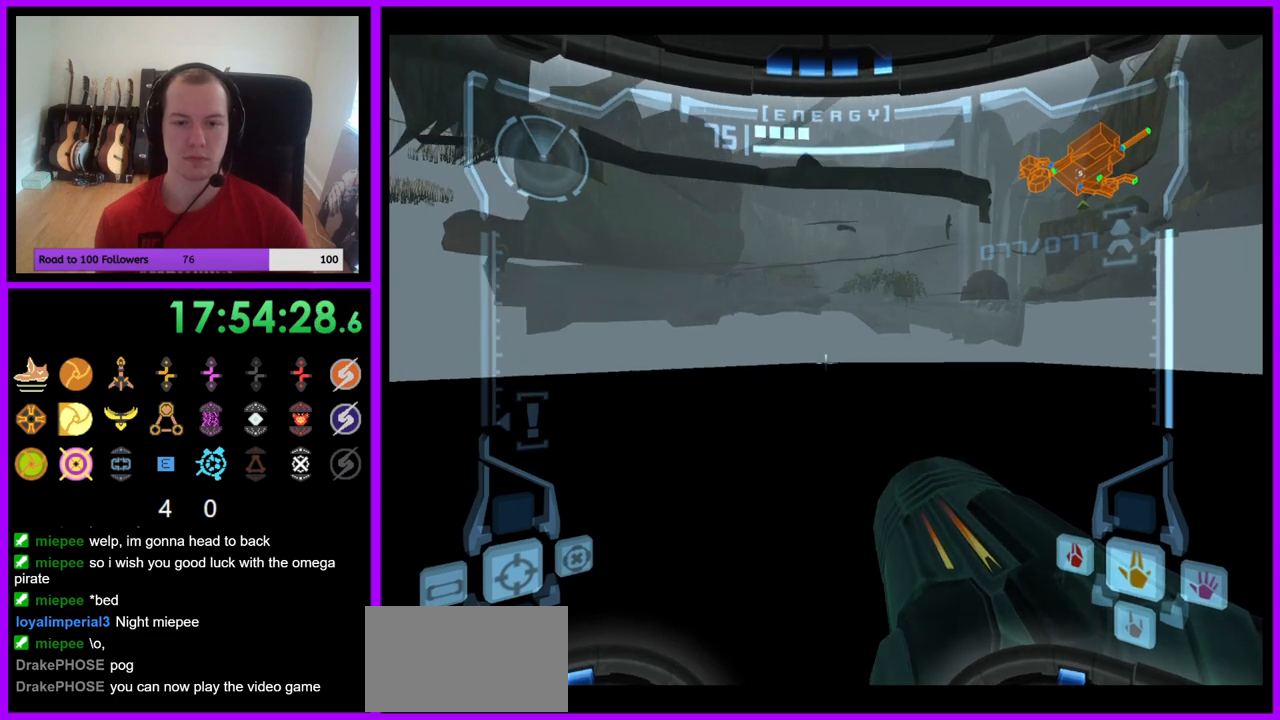
{"buttons": ["L1"], "left_stick": "down", "right_stick": "center", "events": [[67, "B", "down"], [200, "left_stick", "down"], [267, "B", "up"]]}
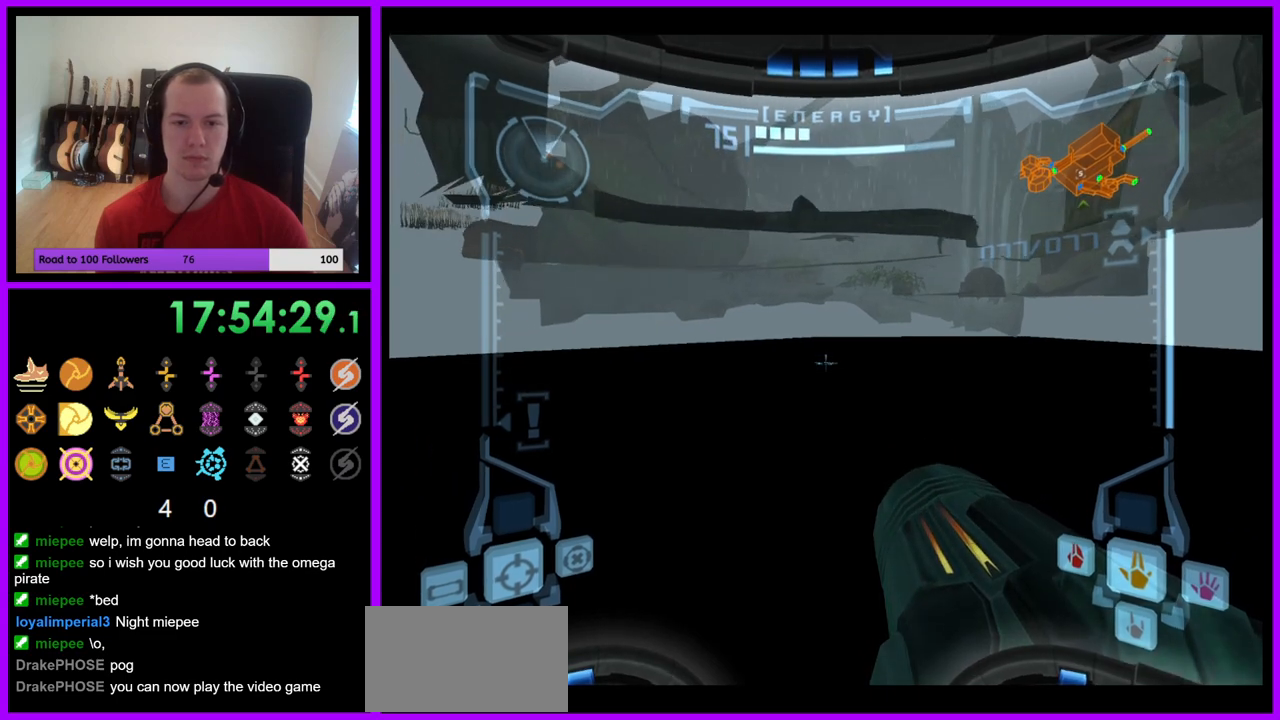
{"buttons": ["L1"], "left_stick": "down", "right_stick": "center", "events": []}
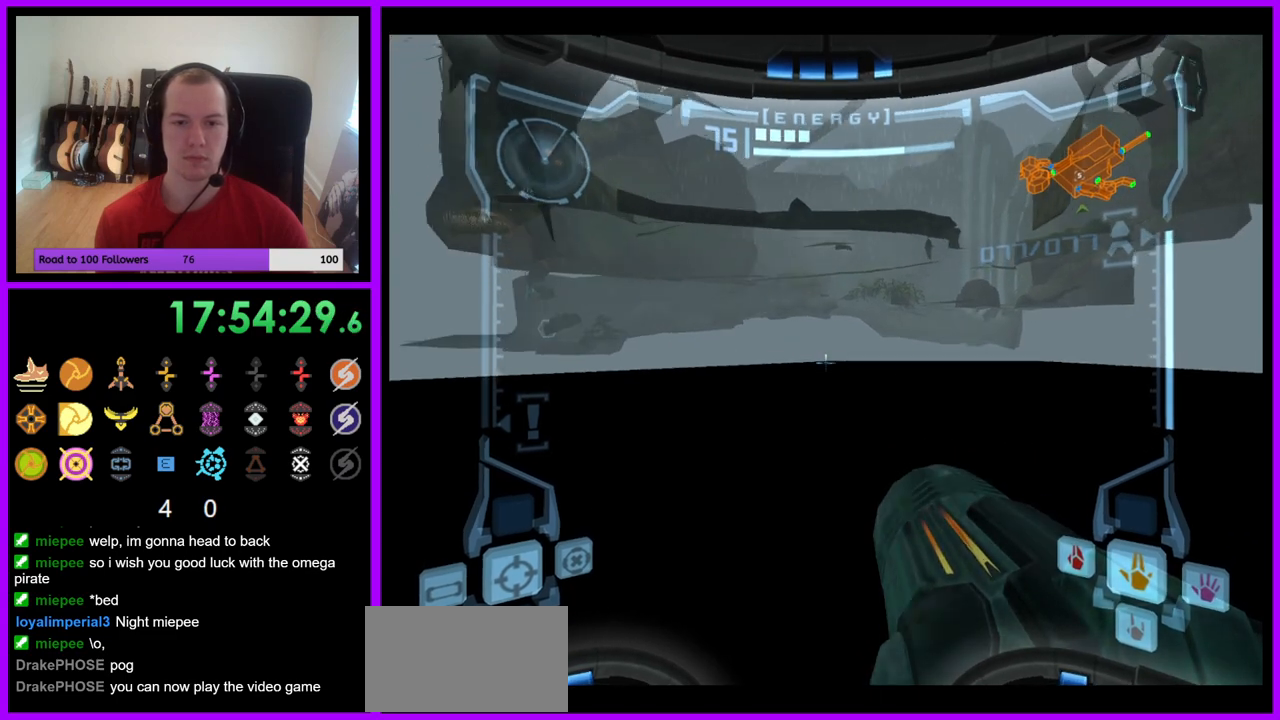
{"buttons": ["L1"], "left_stick": "center", "right_stick": "center", "events": [[350, "left_stick", "center"]]}
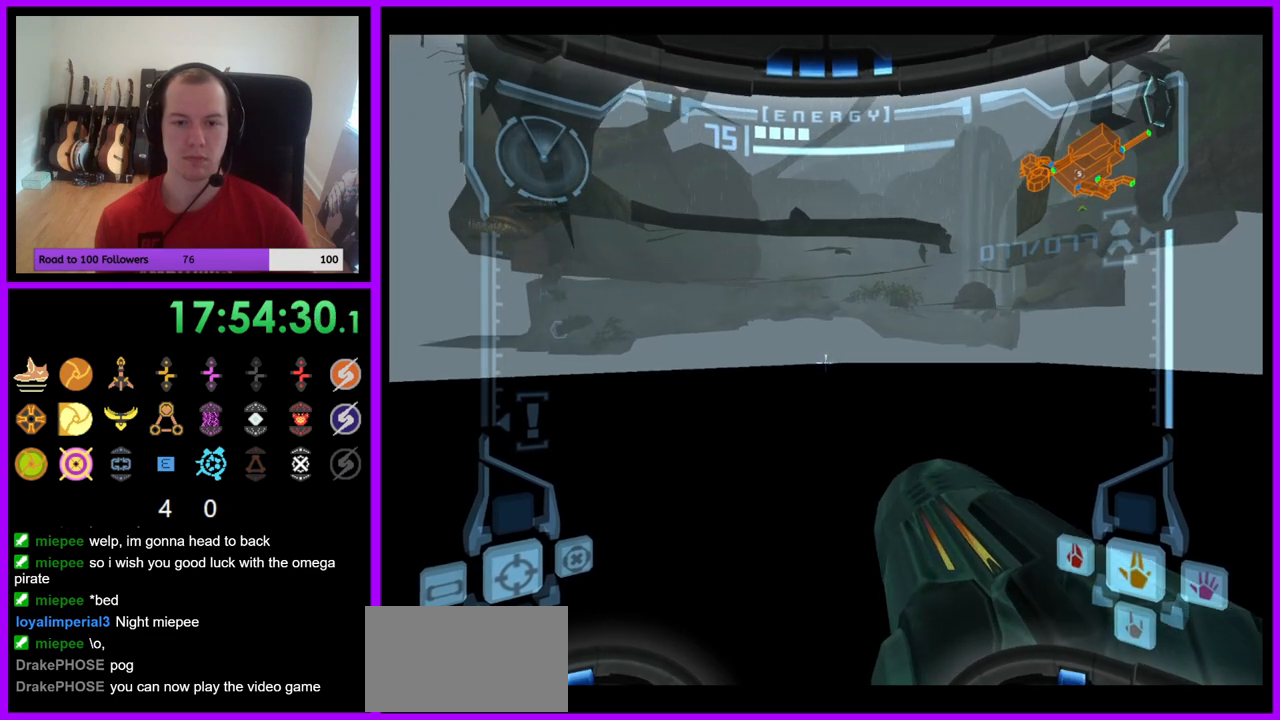
{"buttons": ["L1"], "left_stick": "left", "right_stick": "center", "events": [[217, "left_stick", "left"]]}
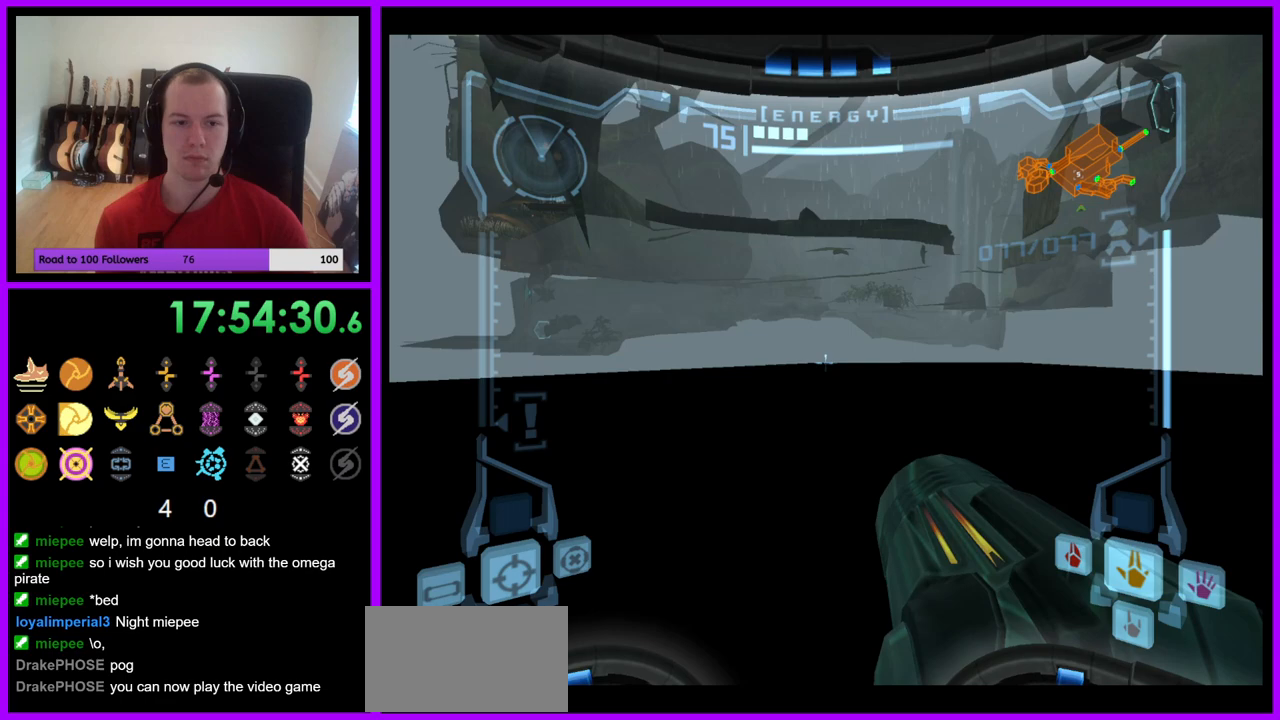
{"buttons": ["L1"], "left_stick": "left", "right_stick": "center", "events": []}
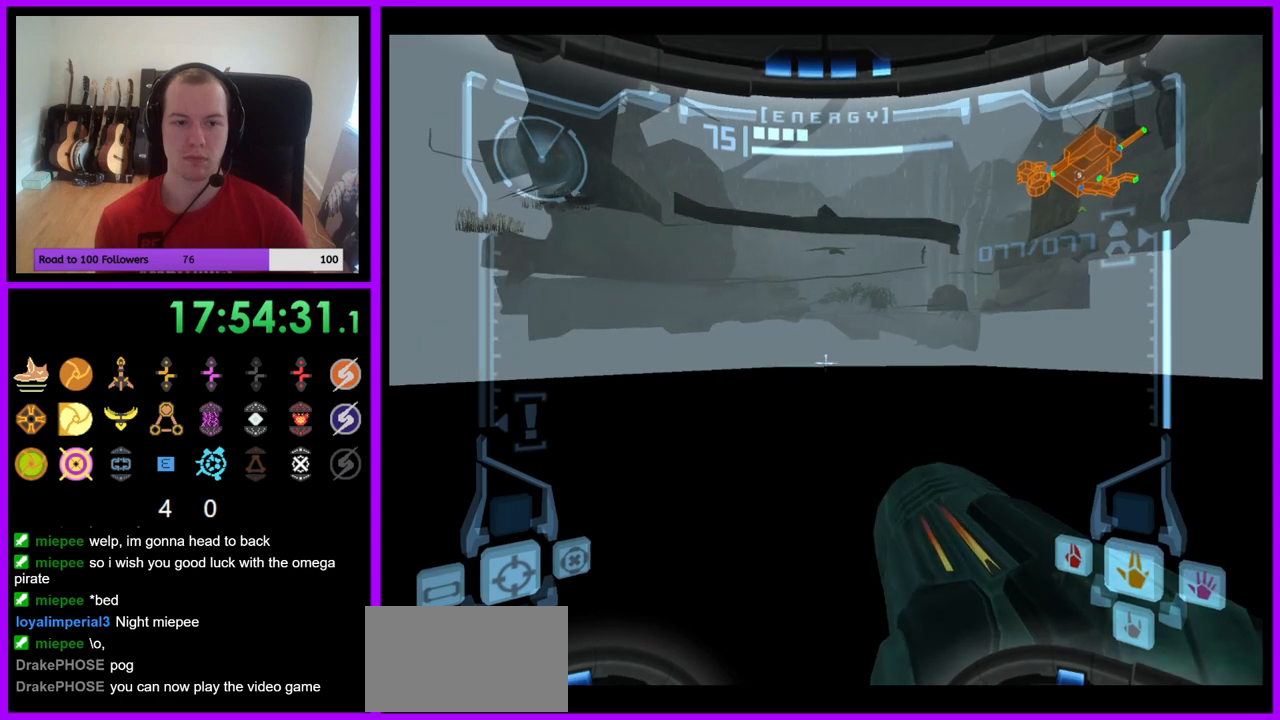
{"buttons": ["L1"], "left_stick": "center", "right_stick": "center", "events": [[283, "left_stick", "center"]]}
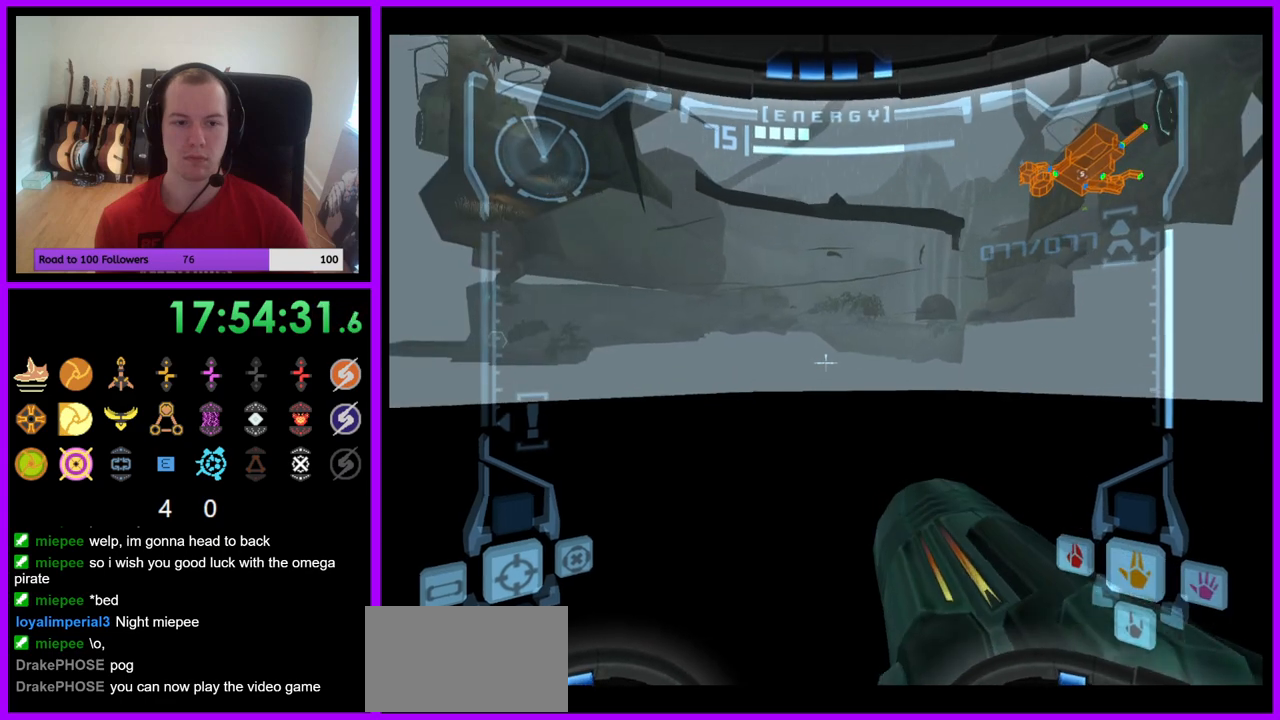
{"buttons": ["B", "L1"], "left_stick": "center", "right_stick": "center", "events": [[267, "B", "down"], [367, "B", "up"], [467, "B", "down"]]}
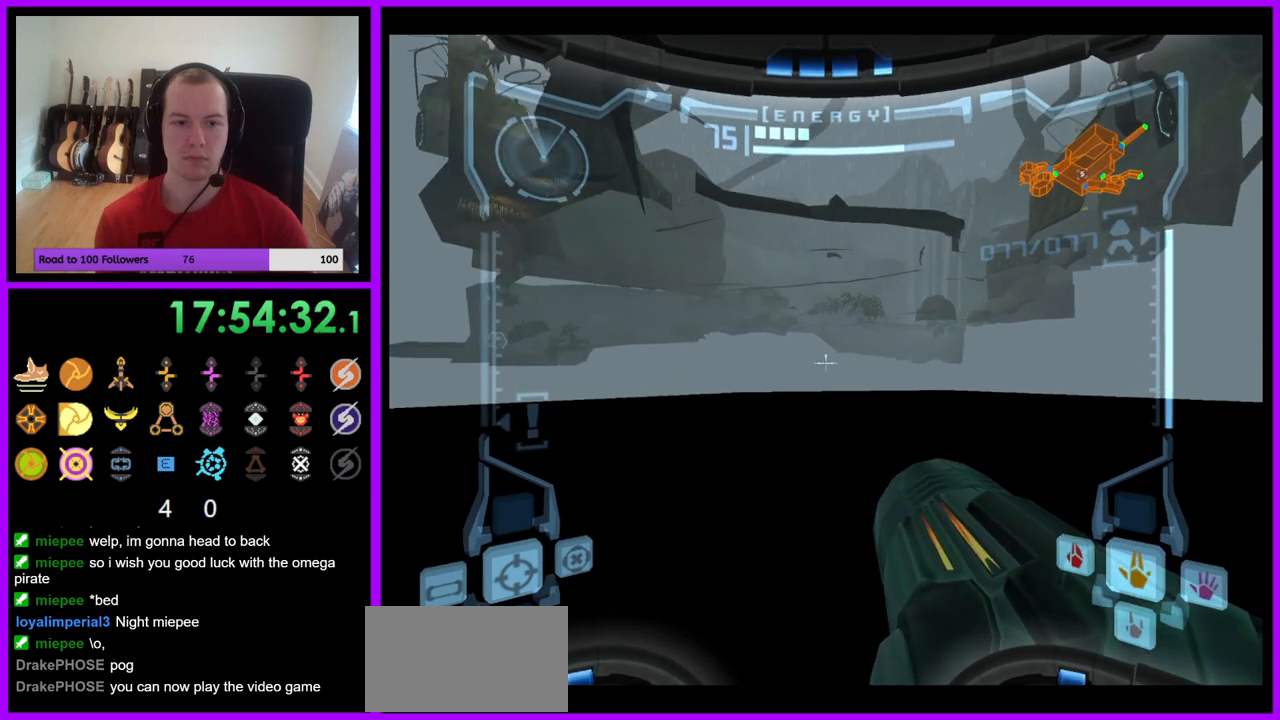
{"buttons": ["L1"], "left_stick": "center", "right_stick": "center", "events": [[50, "B", "up"], [150, "B", "down"], [217, "B", "up"]]}
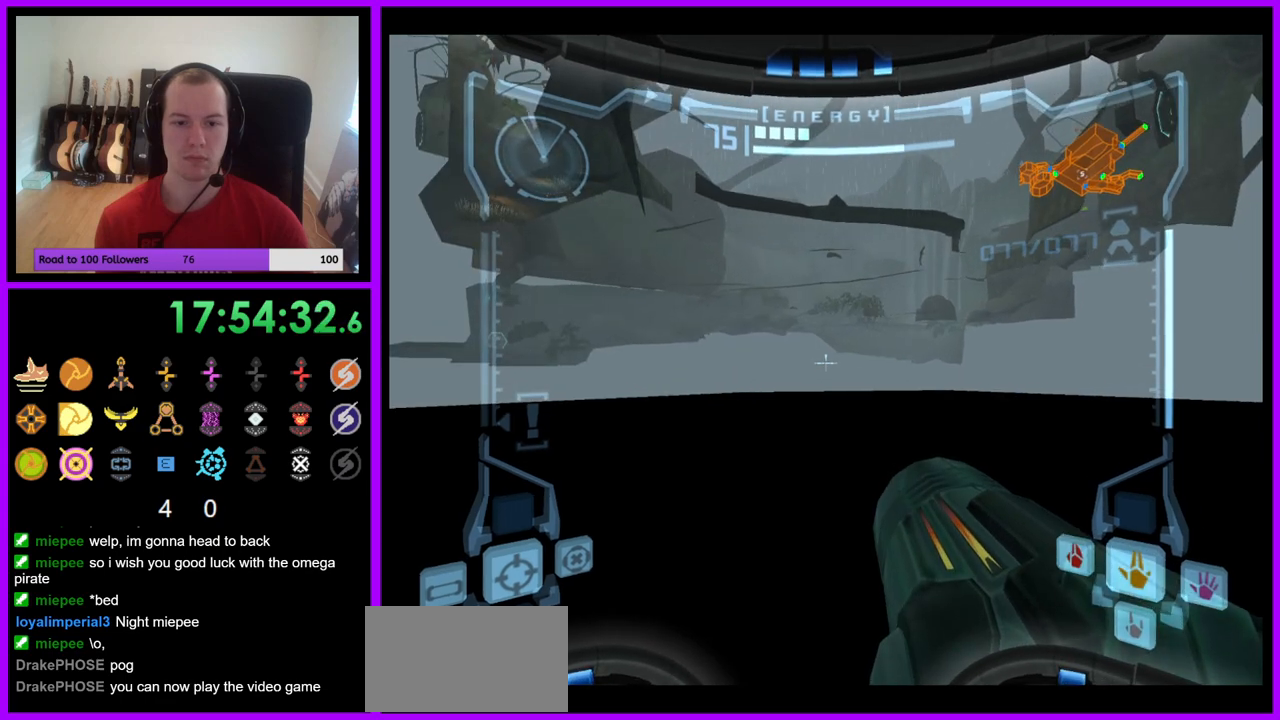
{"buttons": [], "left_stick": "center", "right_stick": "center", "events": [[150, "L1", "up"]]}
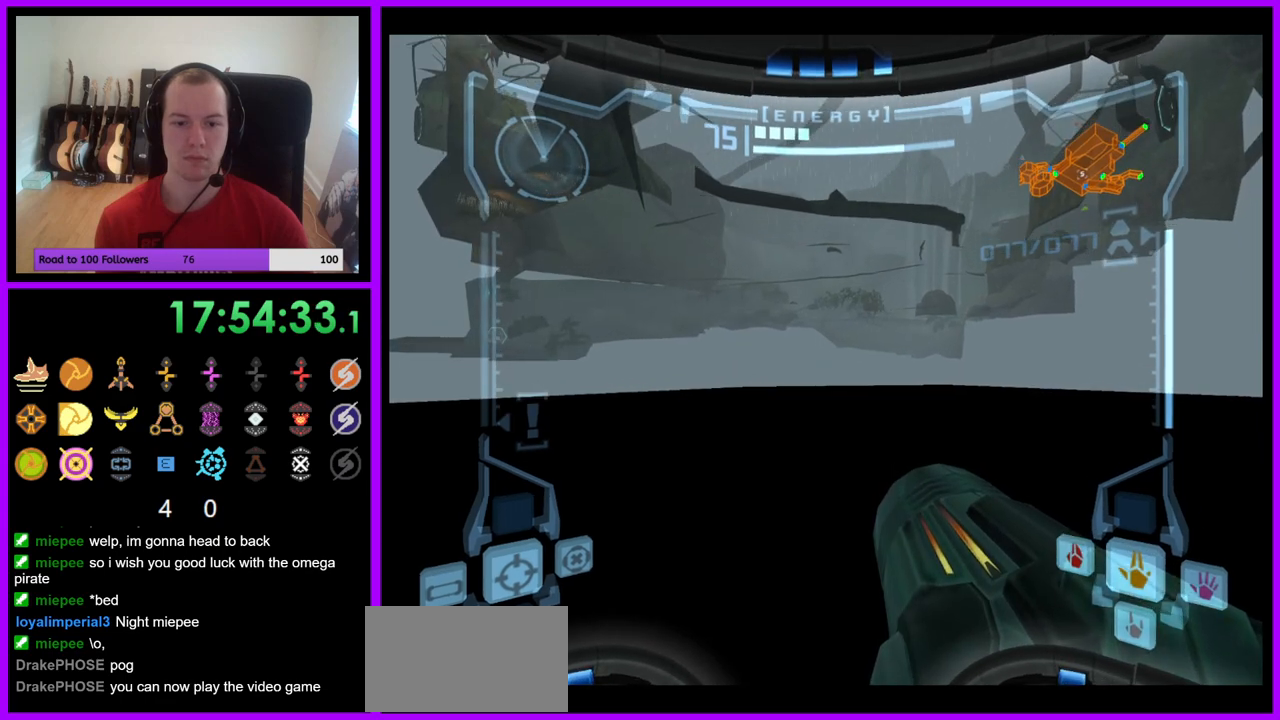
{"buttons": [], "left_stick": "center", "right_stick": "center", "events": []}
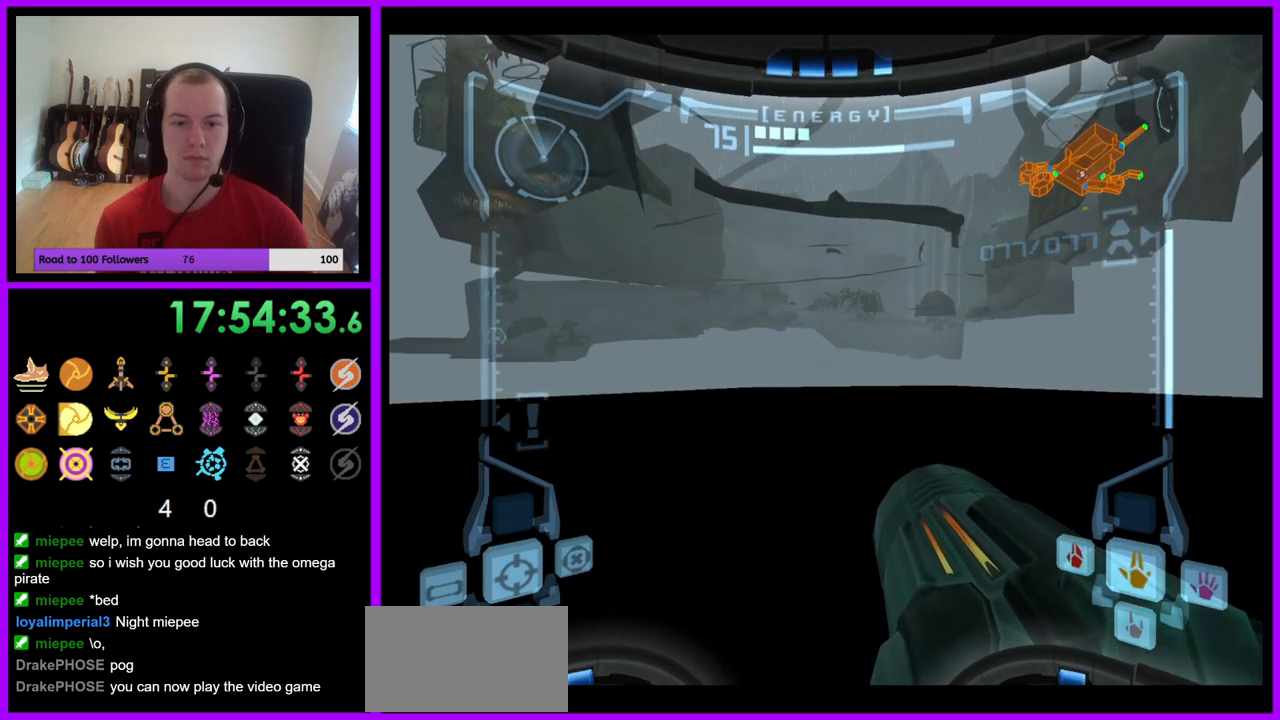
{"buttons": ["L1"], "left_stick": "right", "right_stick": "center", "events": [[183, "L1", "down"], [500, "left_stick", "right"]]}
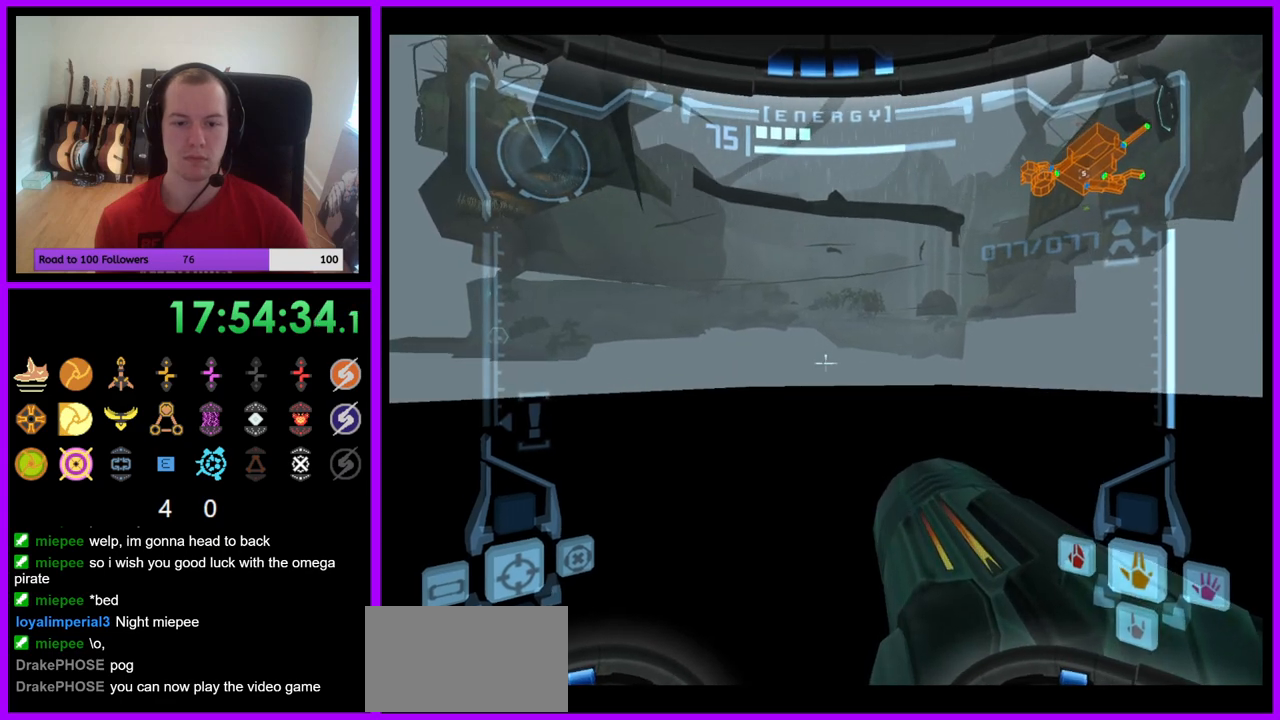
{"buttons": ["L1"], "left_stick": "center", "right_stick": "center", "events": [[133, "left_stick", "center"]]}
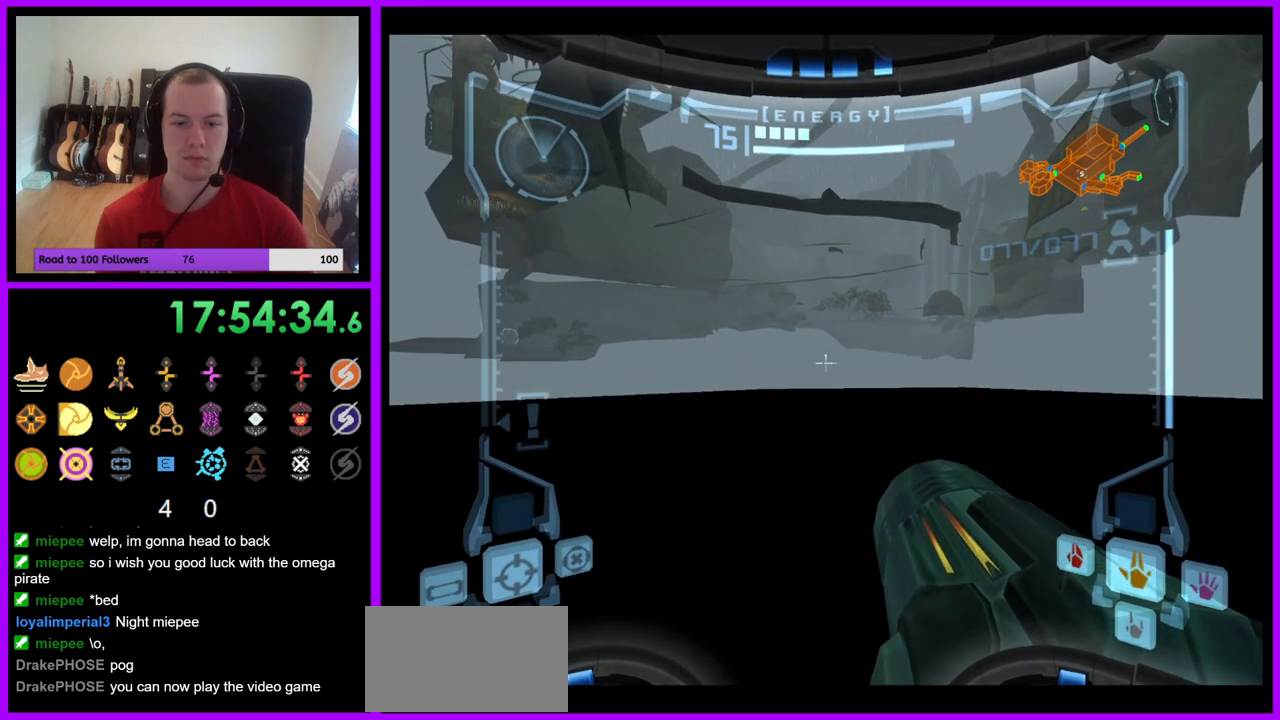
{"buttons": ["L1"], "left_stick": "center", "right_stick": "center", "events": [[317, "left_stick", "left"], [450, "left_stick", "center"]]}
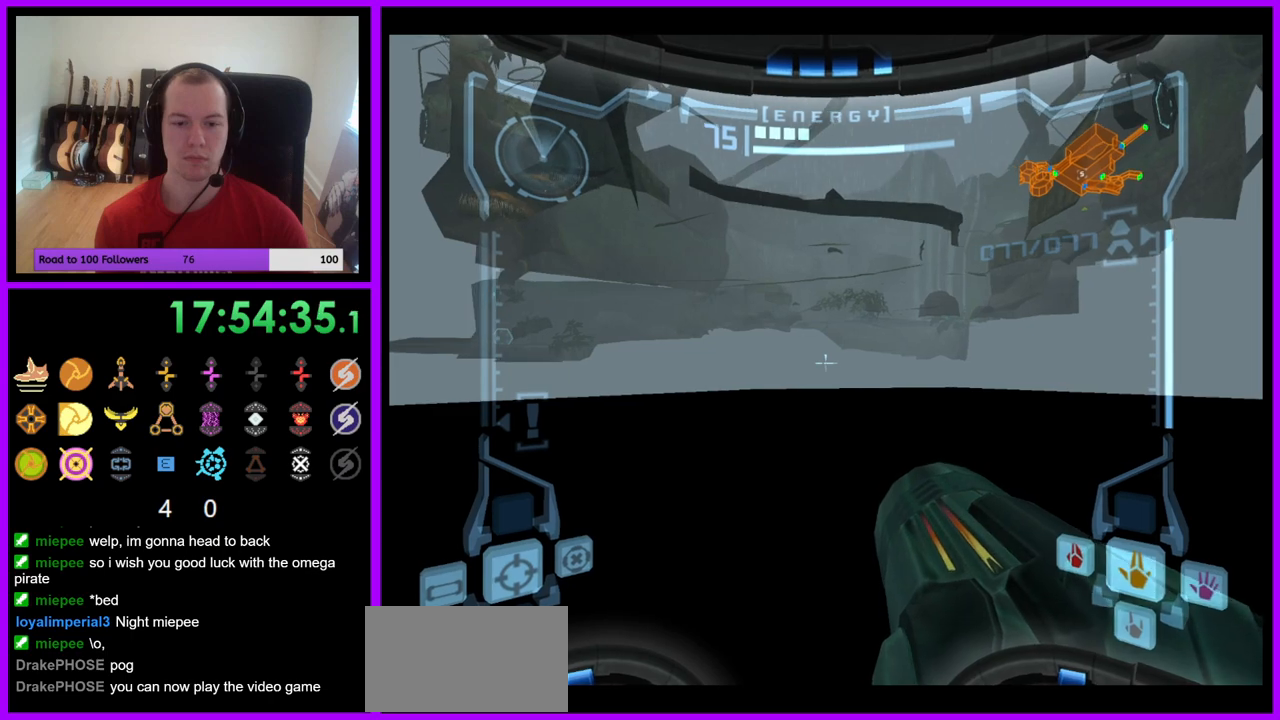
{"buttons": ["B", "L1"], "left_stick": "right", "right_stick": "center", "events": [[350, "left_stick", "right"], [383, "B", "down"]]}